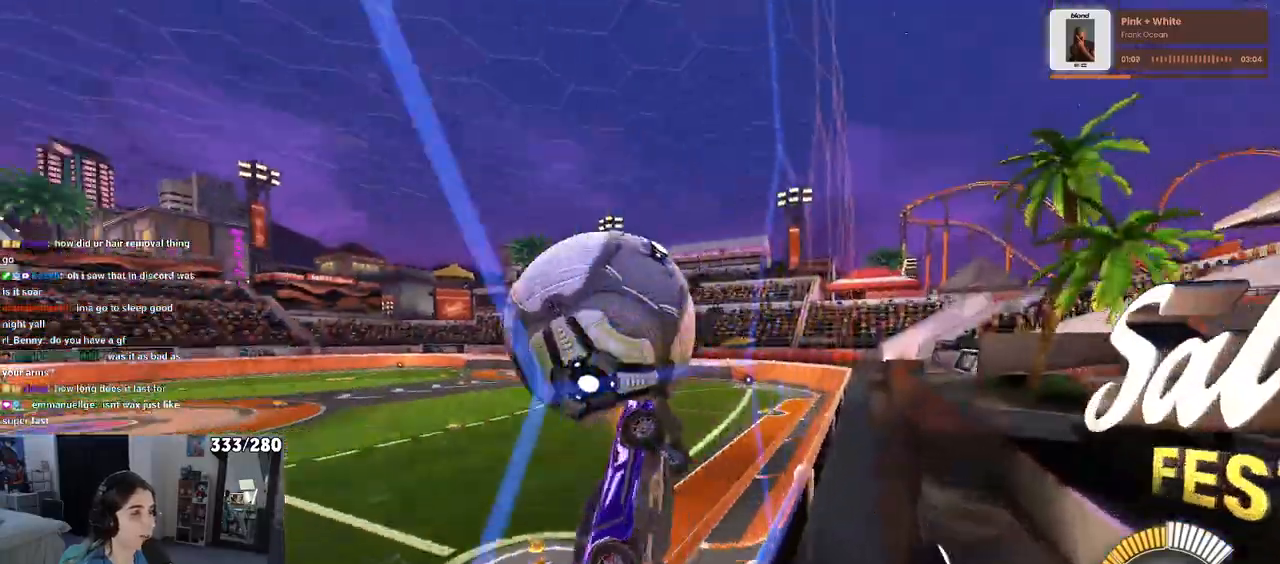
Gameplay with a controller (PlayStation layout); each line is a JSON object with the inputs held at the frame after it (dt_ms = milliseconds from this image to that frame). "events" lists button and stick changes between this image and that frame as [ms after this image, input, new state], when the widget could be followed in between. Not read: R2.
{"dt_ms": 500, "buttons": ["L1"], "left_stick": "right", "right_stick": "center", "events": [[17, "left_stick", "center"], [250, "CROSS", "down"], [317, "left_stick", "down-right"], [417, "L1", "down"], [433, "CROSS", "up"], [450, "left_stick", "right"]]}
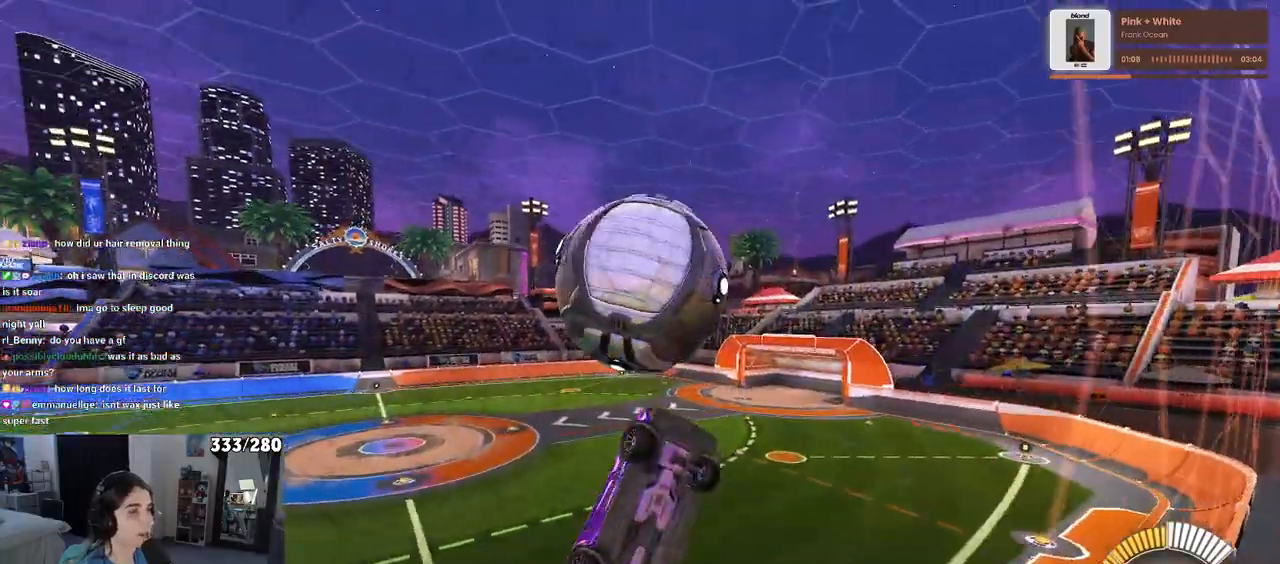
{"dt_ms": 500, "buttons": ["L1", "R1"], "left_stick": "right", "right_stick": "center", "events": [[83, "left_stick", "left"], [100, "R1", "down"], [333, "left_stick", "center"], [417, "left_stick", "right"]]}
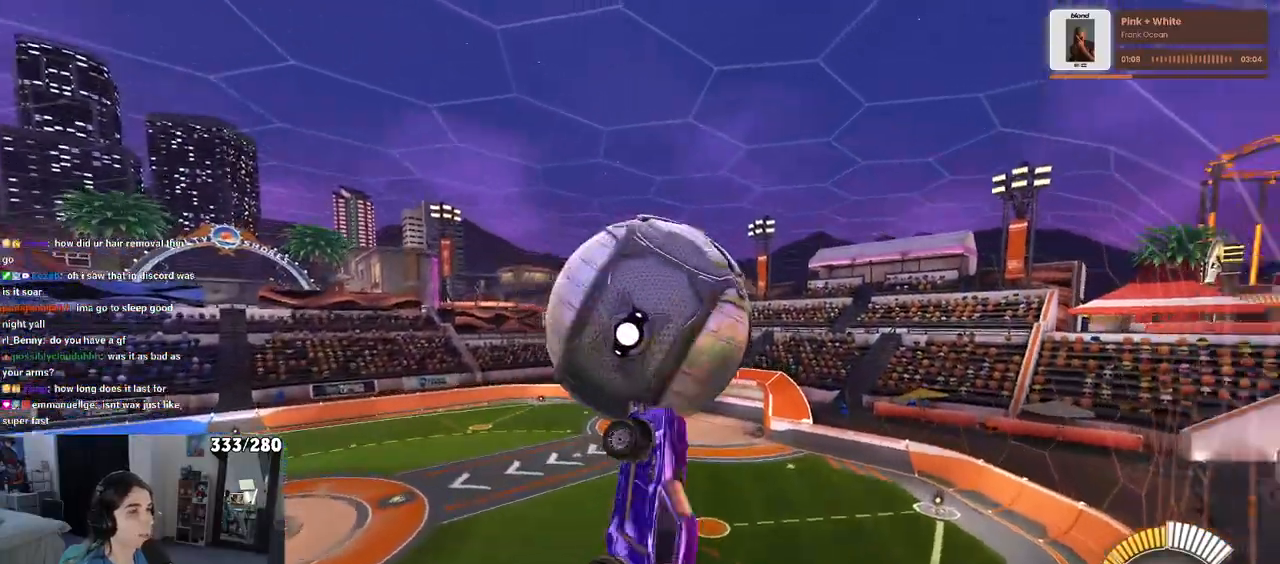
{"dt_ms": 500, "buttons": ["L1"], "left_stick": "down-left", "right_stick": "center", "events": [[50, "left_stick", "up"], [117, "left_stick", "up-left"], [133, "R1", "up"], [500, "left_stick", "down-left"]]}
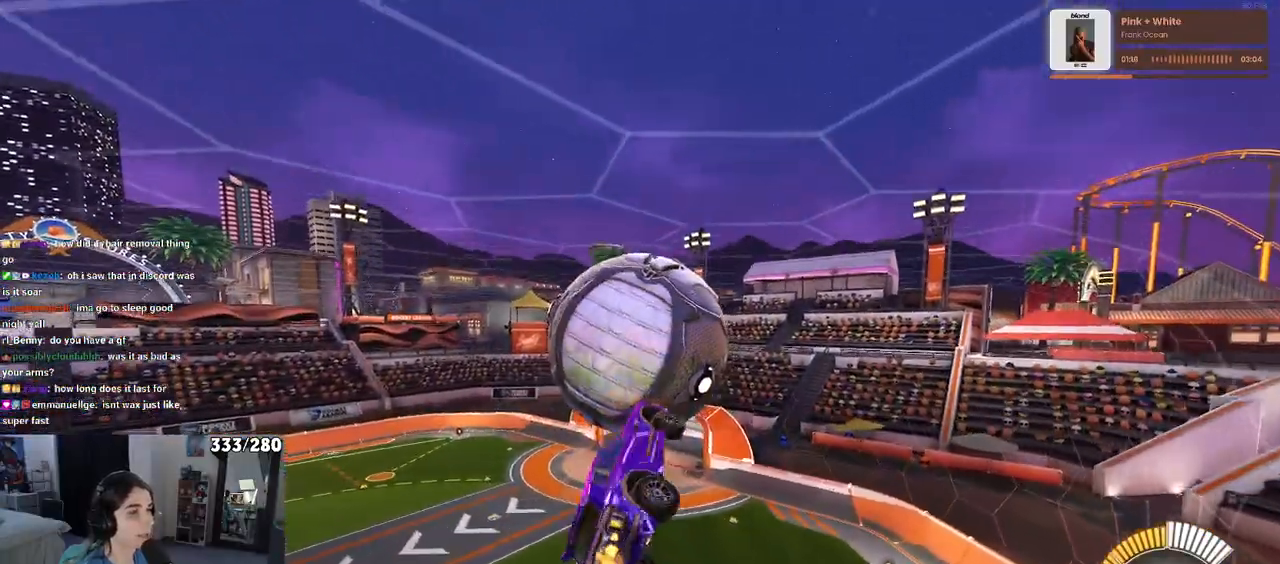
{"dt_ms": 500, "buttons": ["R1"], "left_stick": "up-right", "right_stick": "center", "events": [[17, "R1", "down"], [167, "left_stick", "down-right"], [217, "L1", "up"], [300, "left_stick", "up-right"]]}
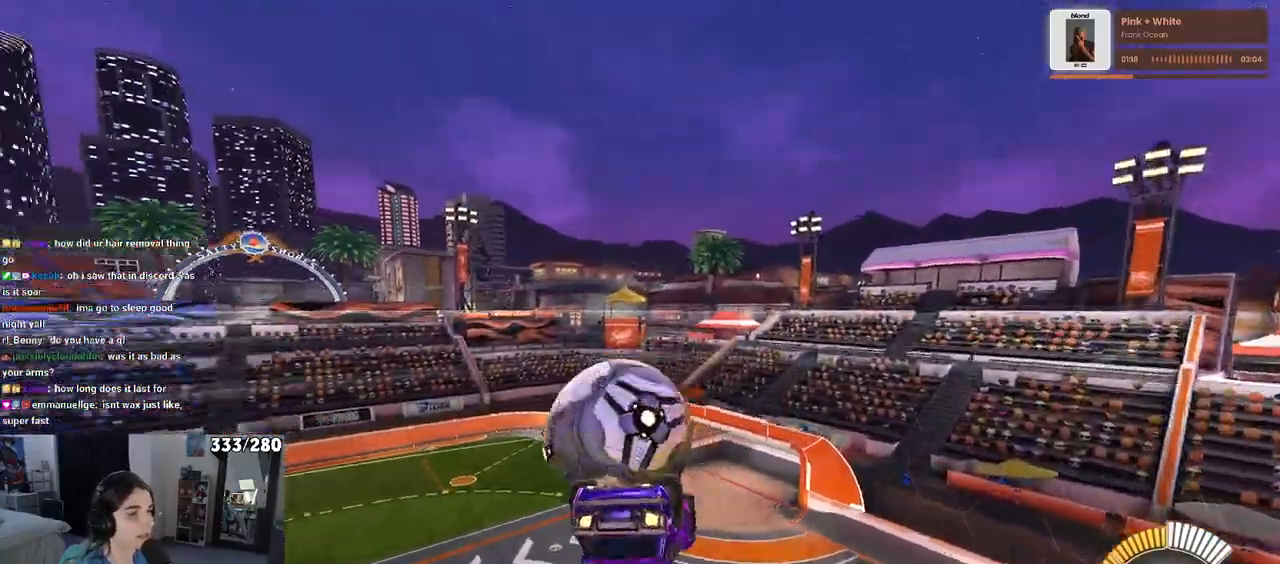
{"dt_ms": 500, "buttons": ["L1", "R1"], "left_stick": "down-right", "right_stick": "center", "events": [[50, "R1", "up"], [150, "L1", "down"], [300, "R1", "down"], [367, "left_stick", "right"], [467, "left_stick", "down-right"]]}
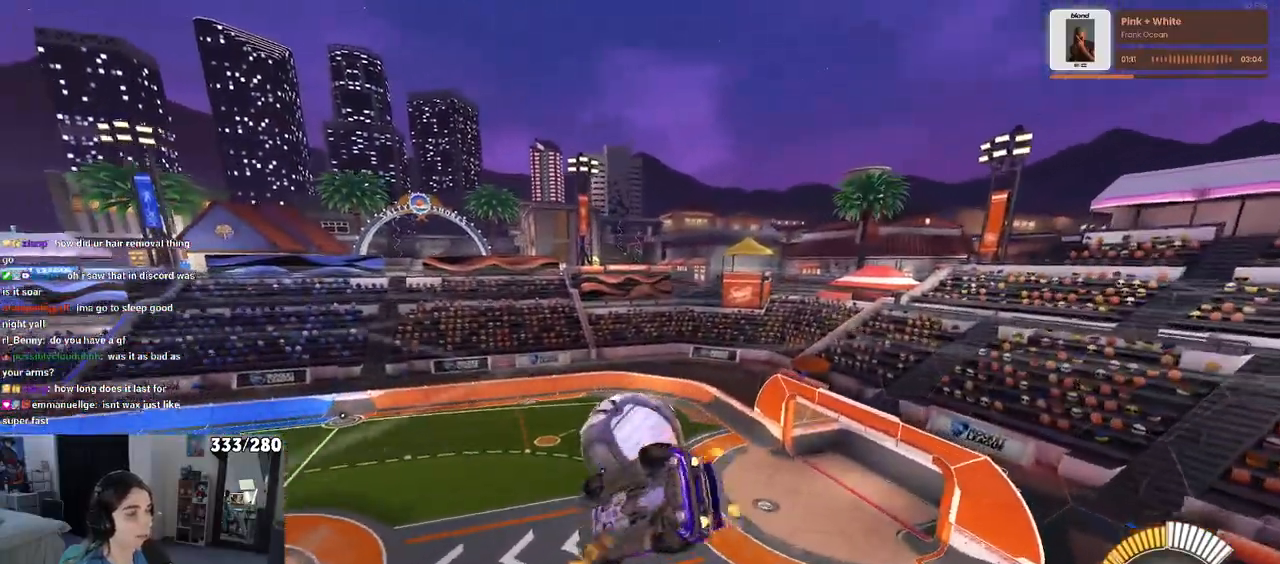
{"dt_ms": 500, "buttons": ["L1"], "left_stick": "right", "right_stick": "center", "events": [[150, "R1", "up"], [350, "left_stick", "right"]]}
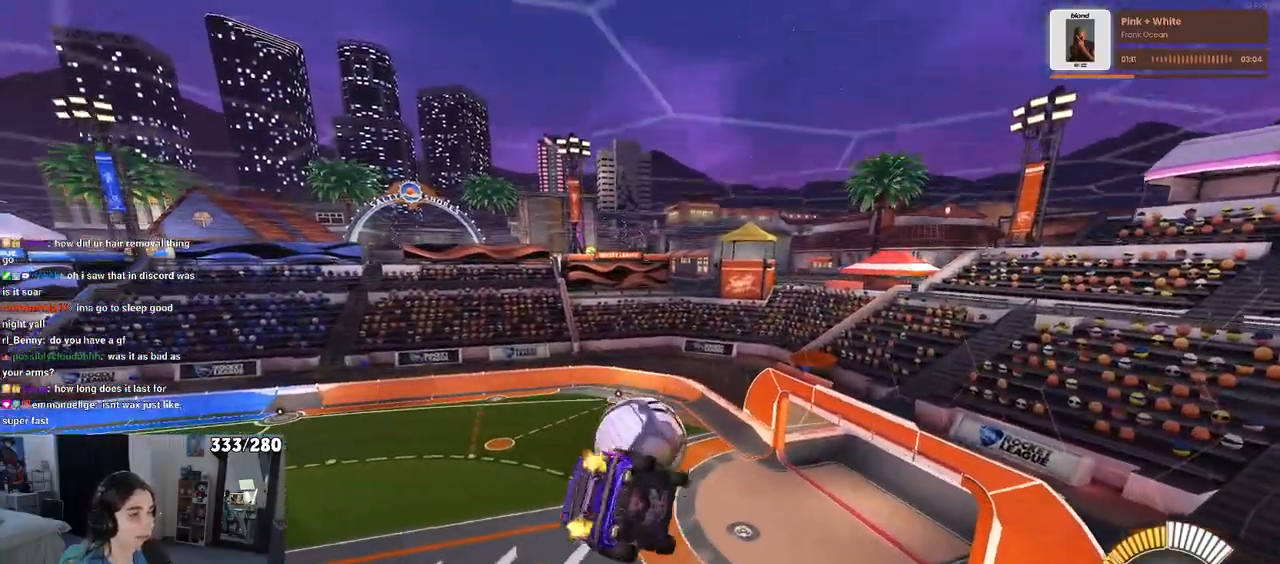
{"dt_ms": 500, "buttons": ["L1", "R1"], "left_stick": "left", "right_stick": "center", "events": [[17, "R1", "down"], [50, "left_stick", "up-right"], [150, "left_stick", "up"], [317, "left_stick", "up-right"], [433, "left_stick", "center"], [483, "left_stick", "left"]]}
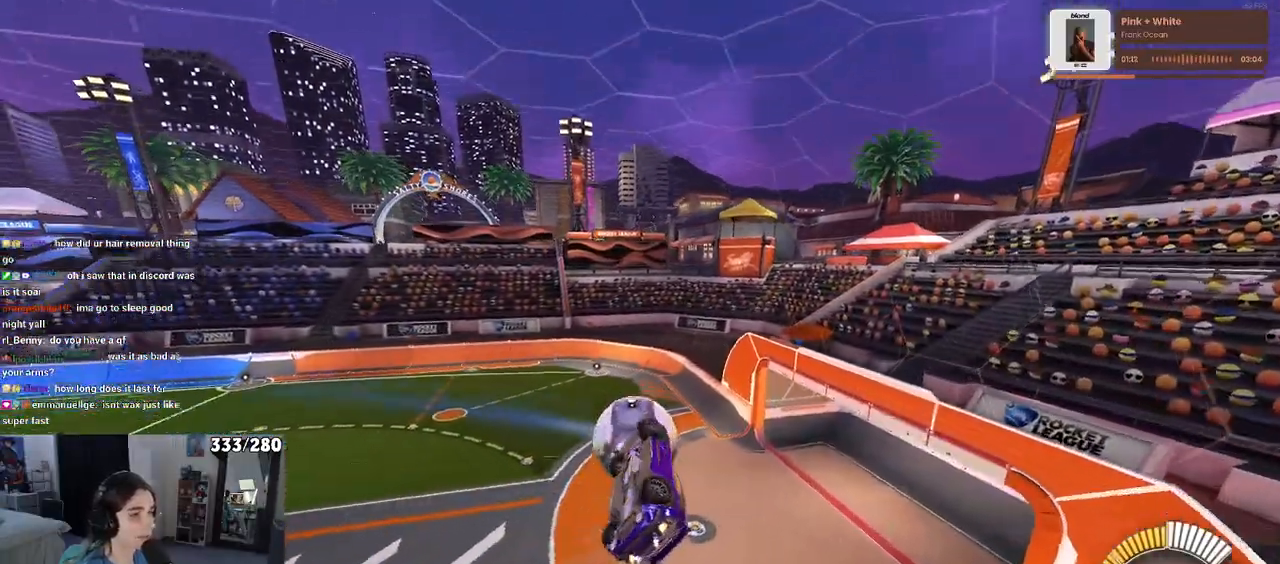
{"dt_ms": 500, "buttons": ["L1"], "left_stick": "up-left", "right_stick": "center", "events": [[133, "left_stick", "right"], [267, "R1", "up"], [350, "left_stick", "up-left"]]}
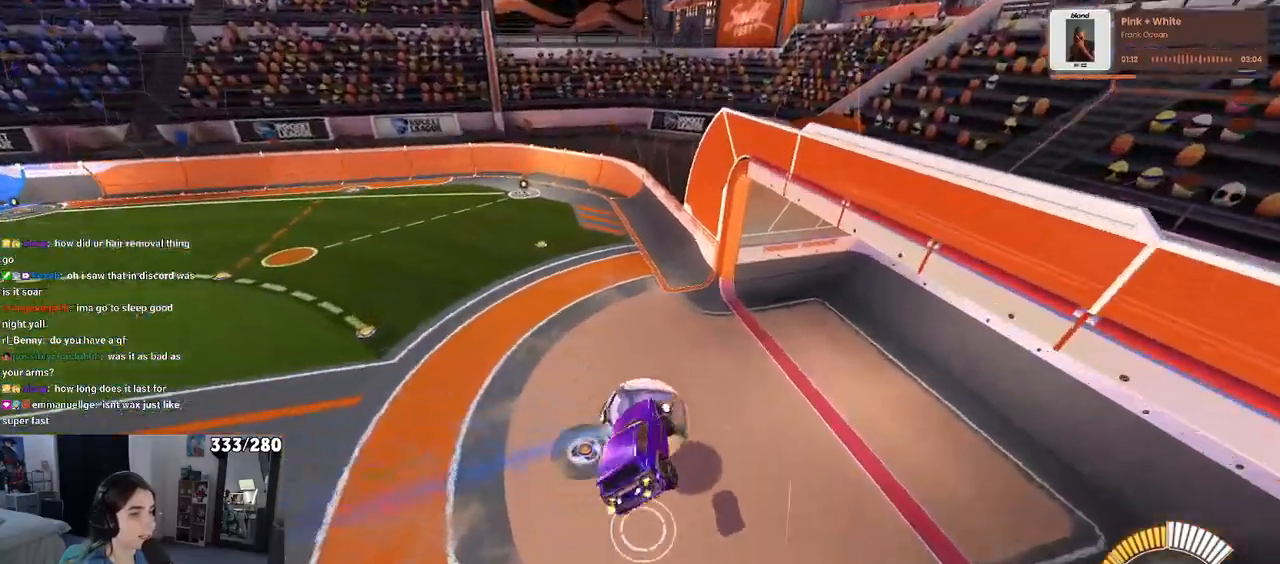
{"dt_ms": 500, "buttons": ["SQUARE", "R1"], "left_stick": "center", "right_stick": "center", "events": [[50, "L1", "up"], [67, "R1", "down"], [133, "left_stick", "right"], [150, "SQUARE", "down"], [500, "left_stick", "center"]]}
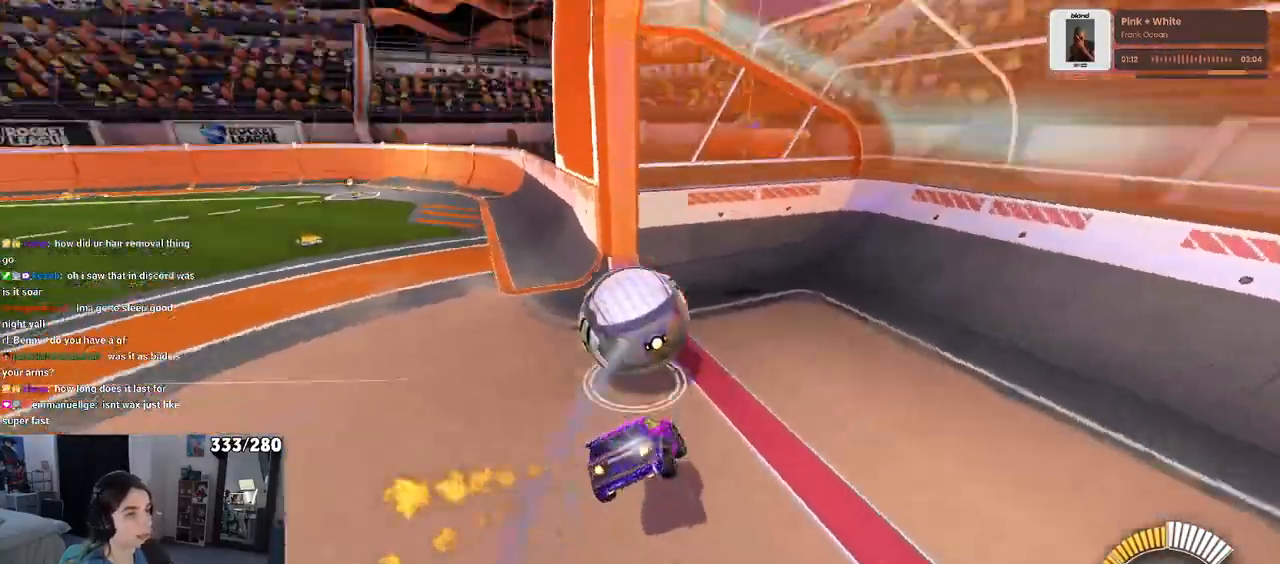
{"dt_ms": 500, "buttons": ["R1"], "left_stick": "center", "right_stick": "up-right", "events": [[67, "SQUARE", "up"], [333, "R3", "down"], [400, "right_stick", "up-right"], [467, "R3", "up"]]}
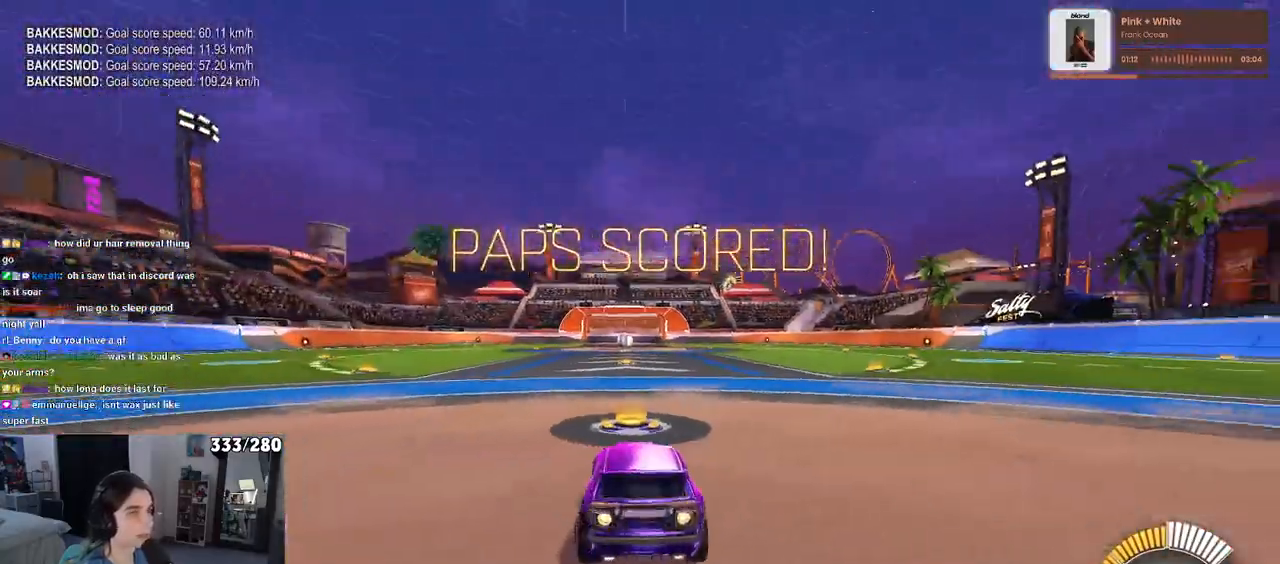
{"dt_ms": 500, "buttons": ["DPAD_UP"], "left_stick": "center", "right_stick": "center", "events": [[67, "right_stick", "center"], [200, "TRIANGLE", "down"], [333, "TRIANGLE", "up"], [367, "R1", "up"], [400, "DPAD_UP", "down"]]}
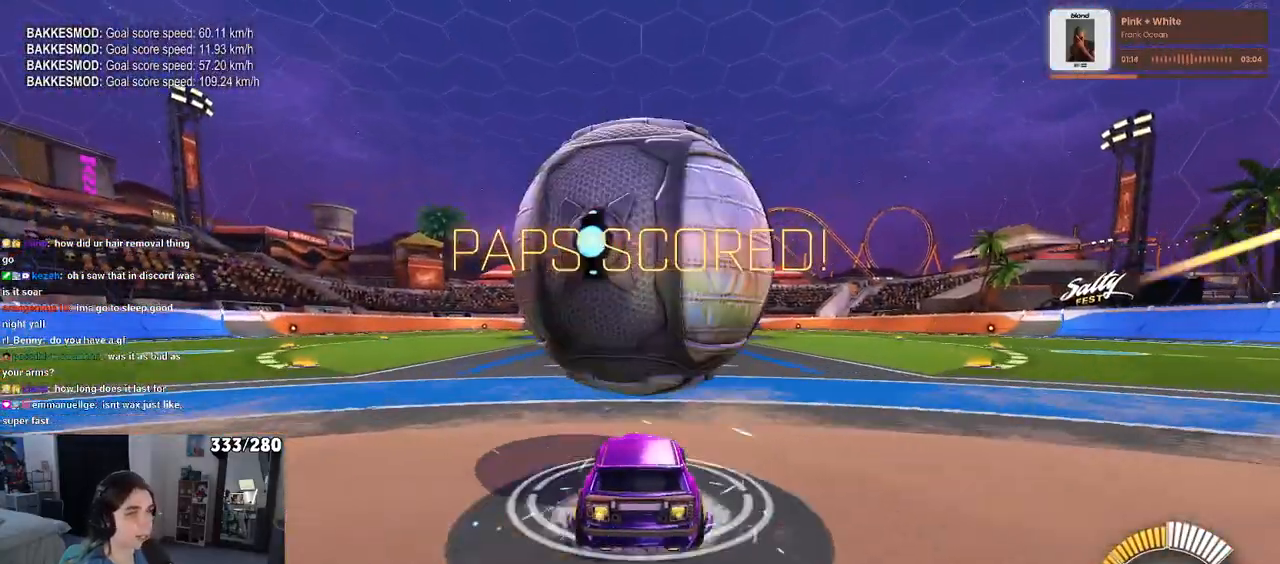
{"dt_ms": 500, "buttons": [], "left_stick": "down", "right_stick": "center", "events": [[17, "DPAD_UP", "up"], [67, "CROSS", "down"], [200, "left_stick", "down"], [317, "CROSS", "up"]]}
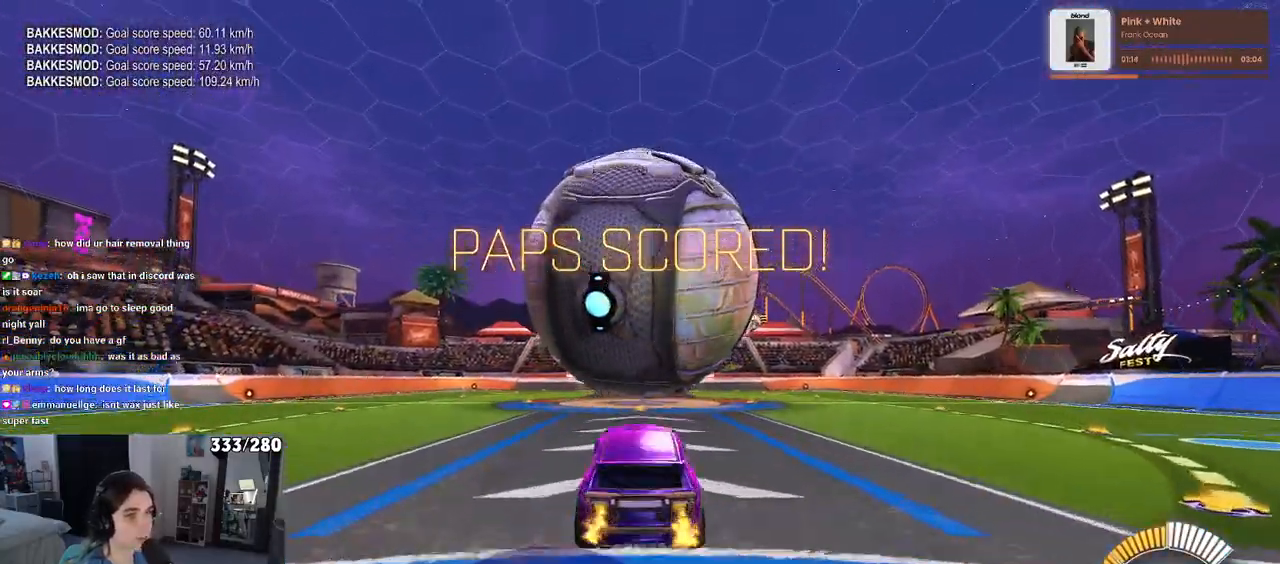
{"dt_ms": 500, "buttons": ["R1"], "left_stick": "down", "right_stick": "center", "events": [[233, "R1", "down"]]}
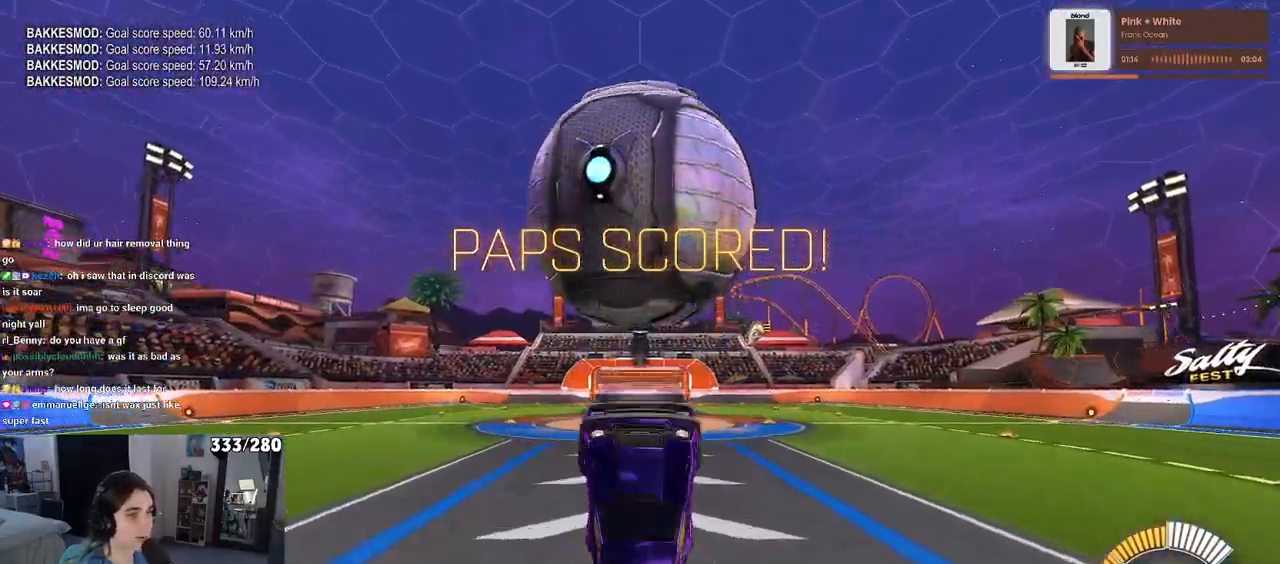
{"dt_ms": 500, "buttons": [], "left_stick": "up", "right_stick": "center", "events": [[67, "left_stick", "center"], [217, "left_stick", "down"], [250, "R1", "up"], [383, "CROSS", "down"], [450, "left_stick", "center"], [483, "CROSS", "up"], [500, "left_stick", "up"]]}
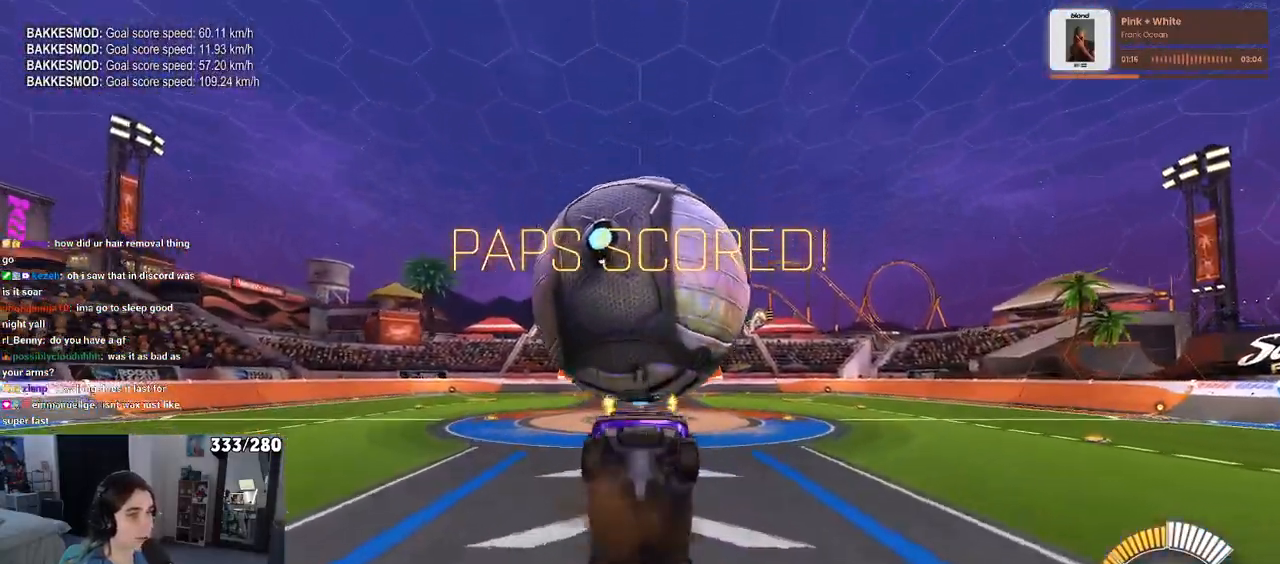
{"dt_ms": 500, "buttons": [], "left_stick": "up-right", "right_stick": "center", "events": [[100, "R1", "down"], [400, "left_stick", "up-right"], [483, "R1", "up"]]}
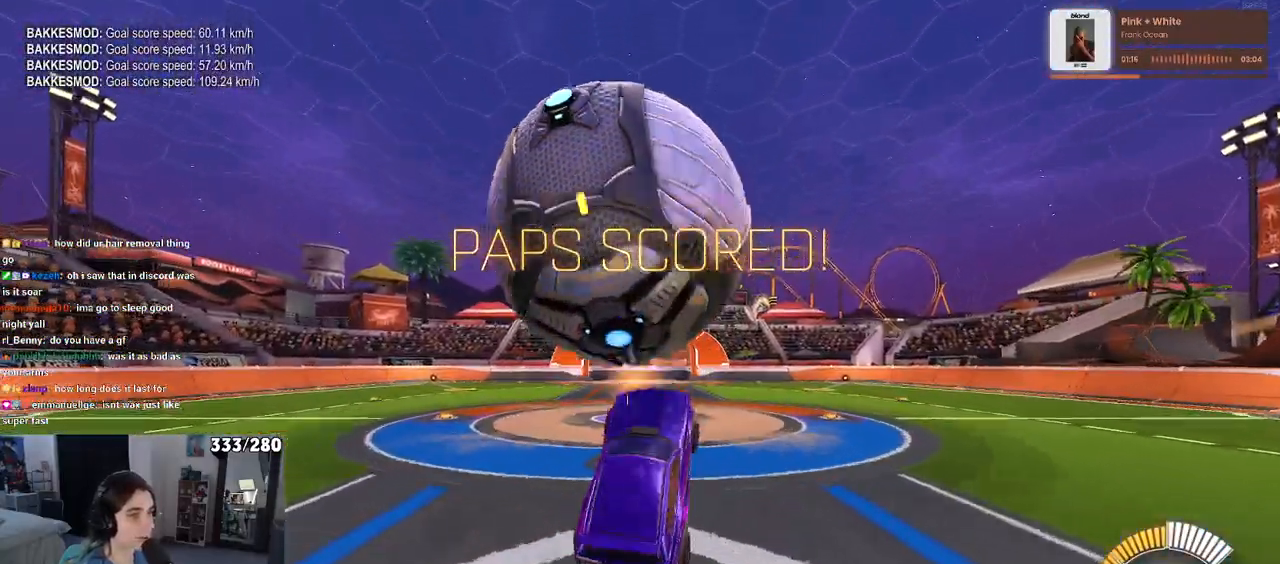
{"dt_ms": 500, "buttons": ["L1", "R1"], "left_stick": "up-right", "right_stick": "center", "events": [[50, "L1", "down"], [200, "R1", "down"]]}
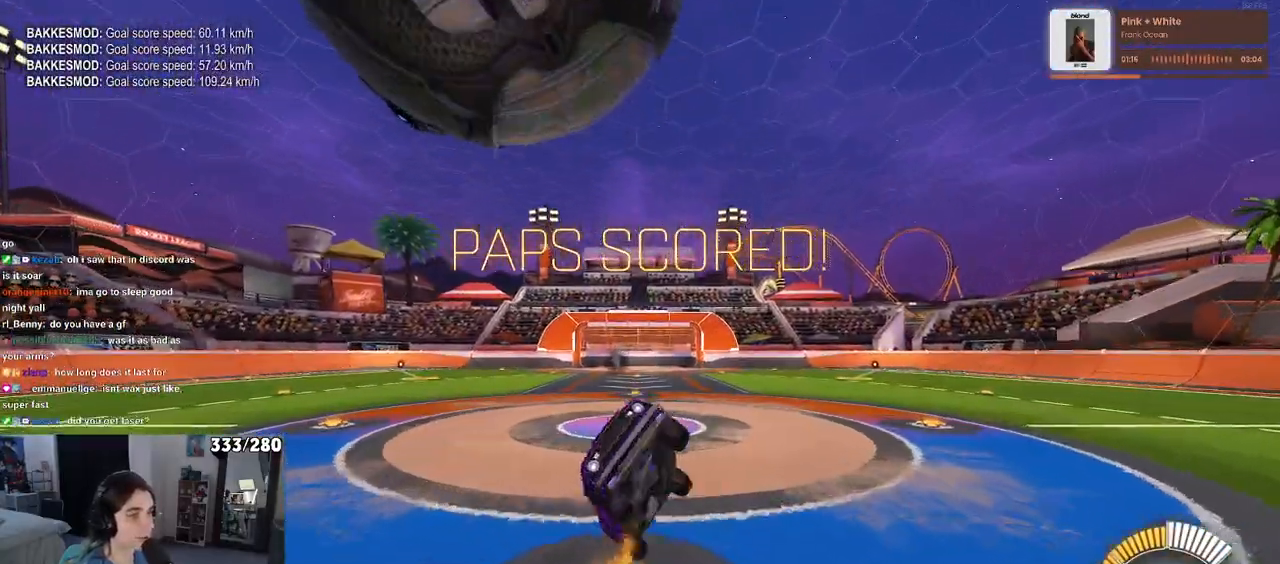
{"dt_ms": 500, "buttons": ["SQUARE"], "left_stick": "center", "right_stick": "center", "events": [[50, "left_stick", "right"], [183, "L1", "up"], [283, "R1", "up"], [300, "SQUARE", "down"], [300, "left_stick", "center"]]}
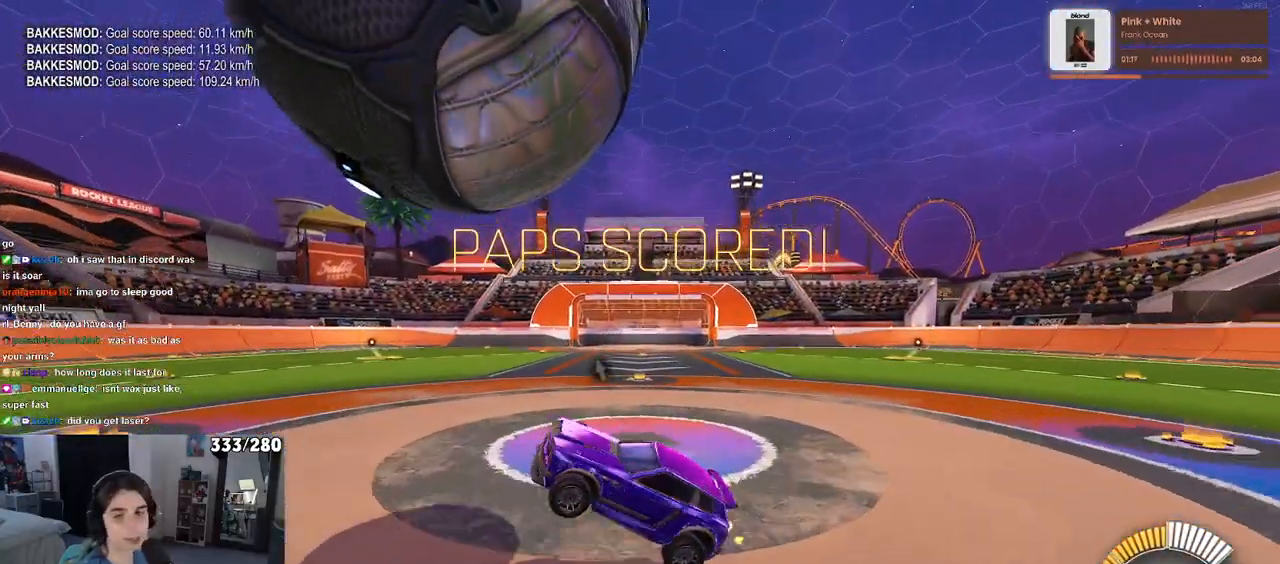
{"dt_ms": 500, "buttons": ["SQUARE"], "left_stick": "up-right", "right_stick": "center", "events": [[300, "left_stick", "up-right"], [383, "CROSS", "down"], [483, "CROSS", "up"]]}
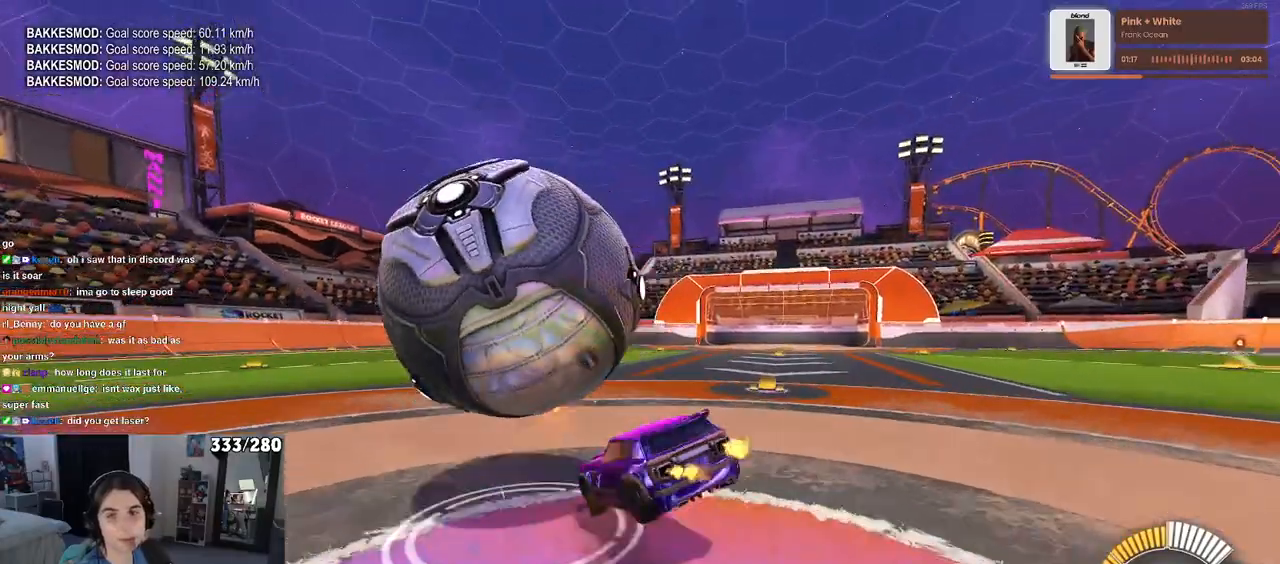
{"dt_ms": 1000, "buttons": [], "left_stick": "center", "right_stick": "center"}
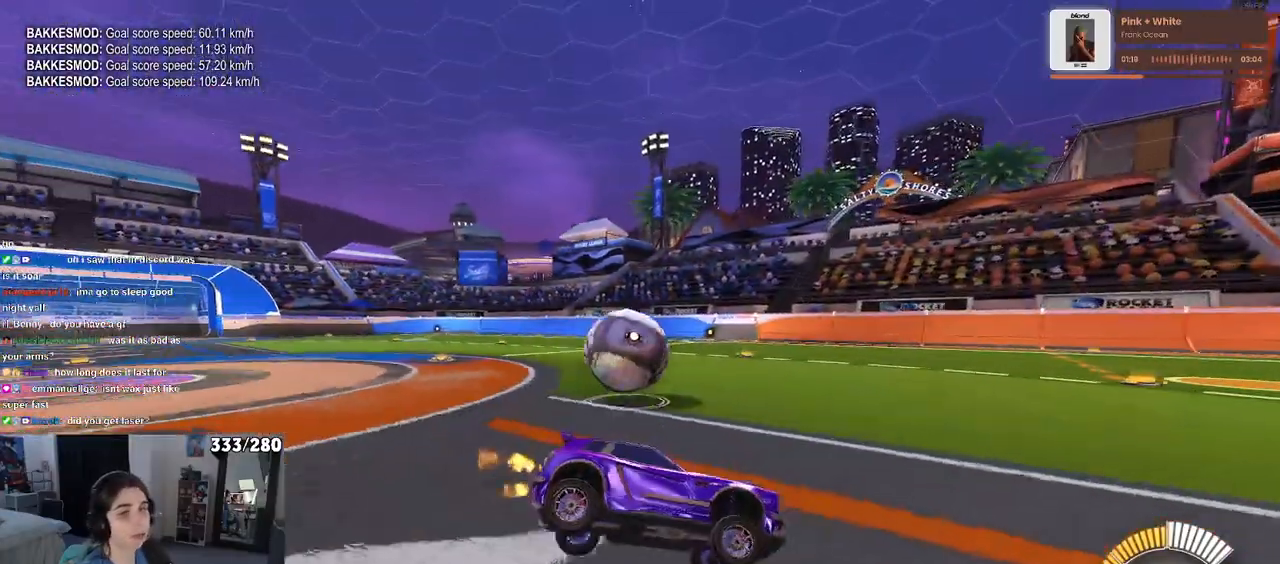
{"dt_ms": 500, "buttons": [], "left_stick": "center", "right_stick": "center", "events": []}
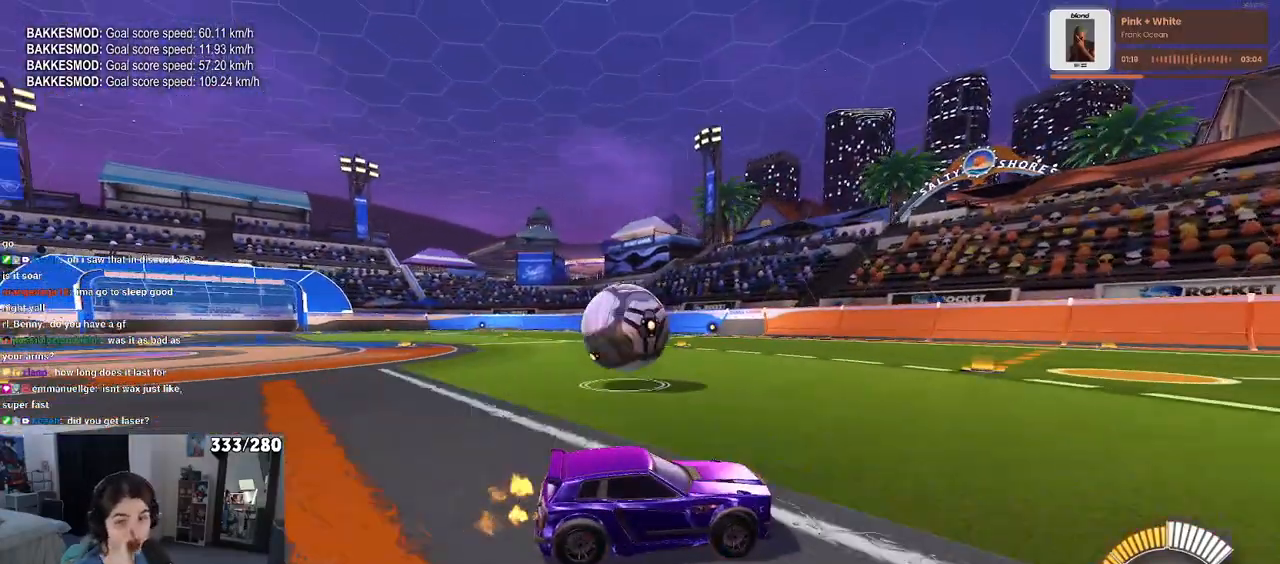
{"dt_ms": 500, "buttons": [], "left_stick": "center", "right_stick": "center", "events": []}
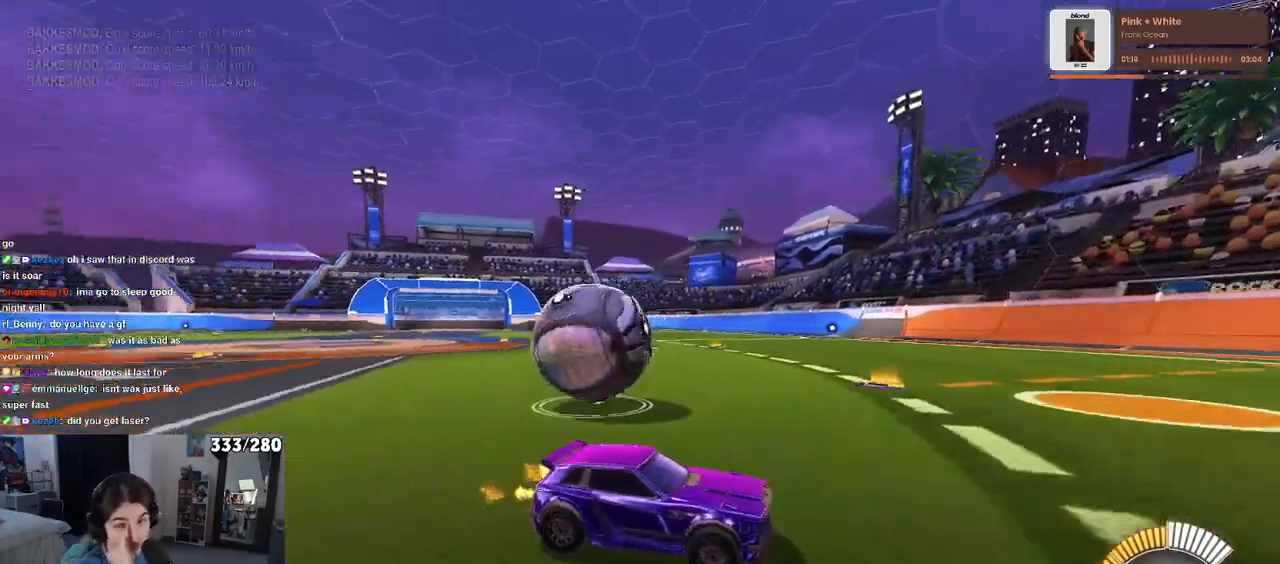
{"dt_ms": 500, "buttons": [], "left_stick": "center", "right_stick": "center", "events": []}
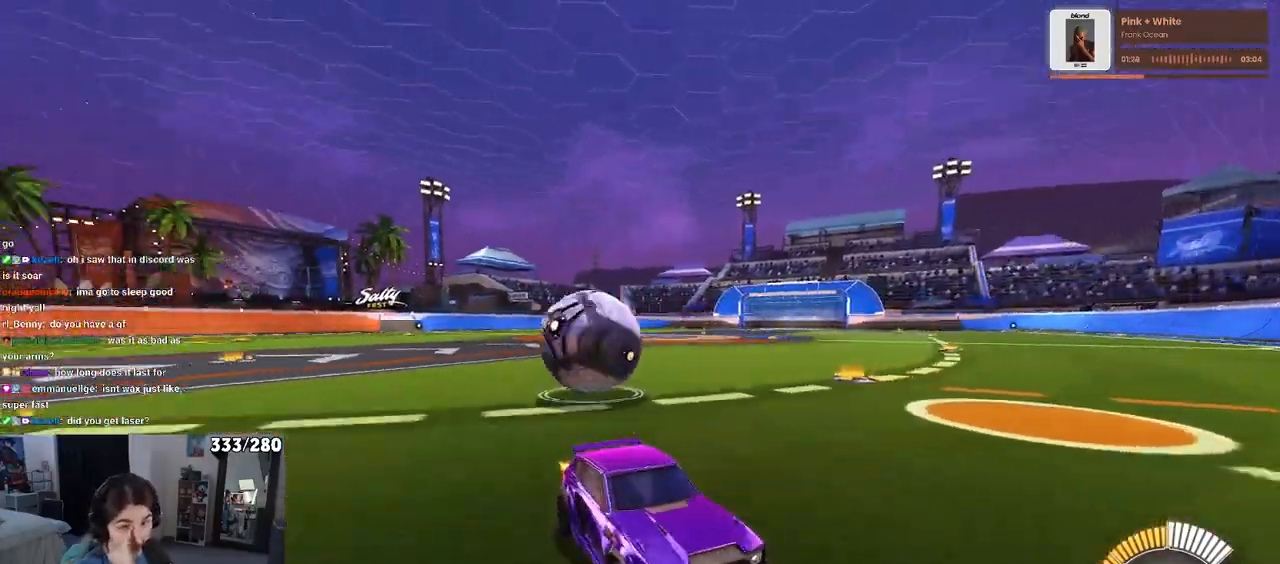
{"dt_ms": 500, "buttons": [], "left_stick": "center", "right_stick": "center", "events": []}
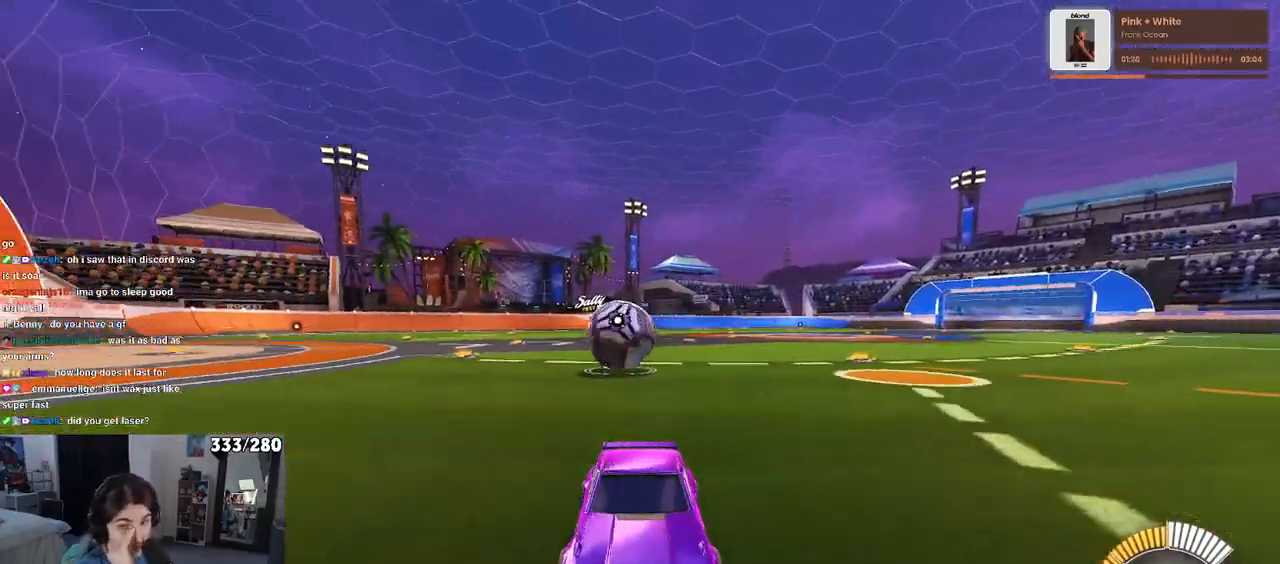
{"dt_ms": 500, "buttons": [], "left_stick": "center", "right_stick": "center", "events": []}
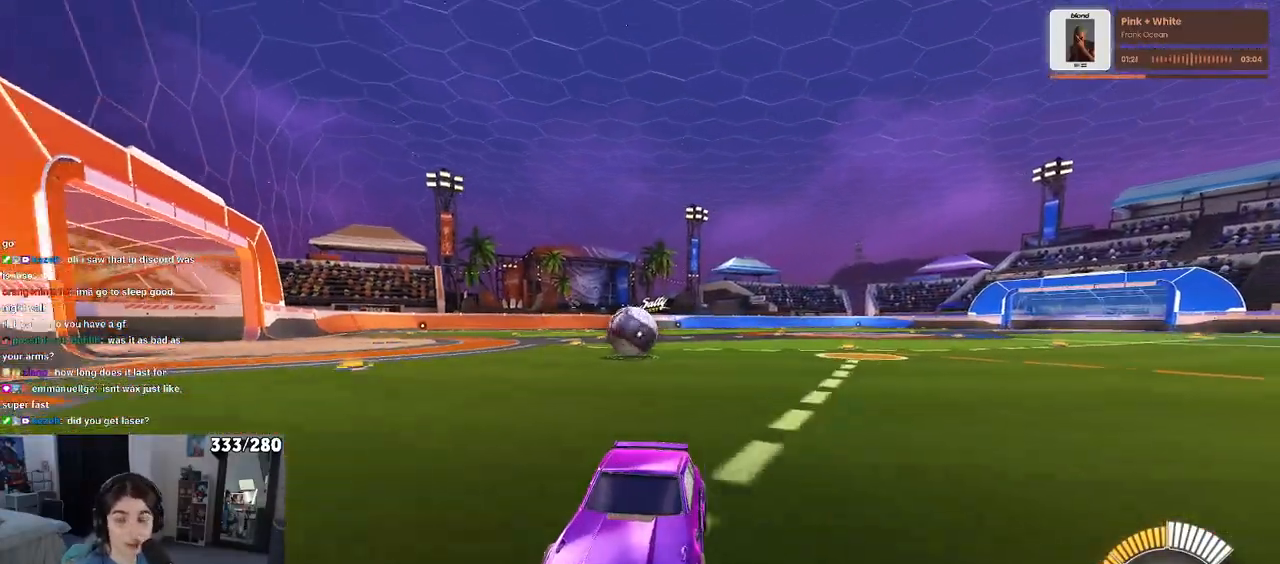
{"dt_ms": 500, "buttons": [], "left_stick": "center", "right_stick": "center", "events": []}
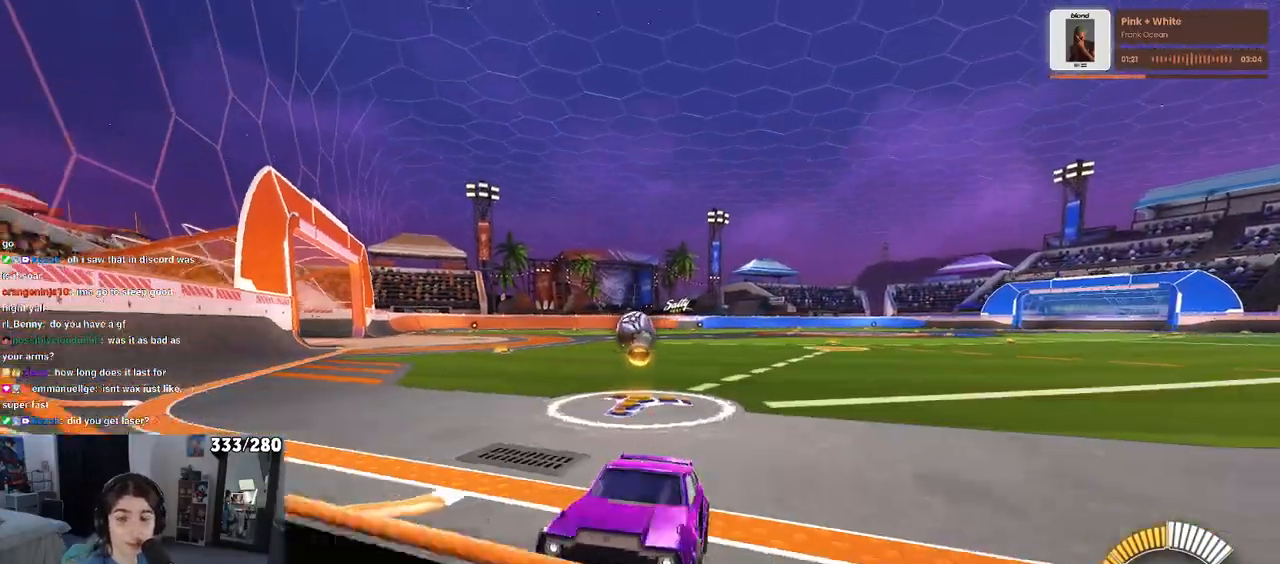
{"dt_ms": 500, "buttons": [], "left_stick": "right", "right_stick": "center", "events": [[67, "left_stick", "right"], [167, "SQUARE", "down"], [383, "SQUARE", "up"]]}
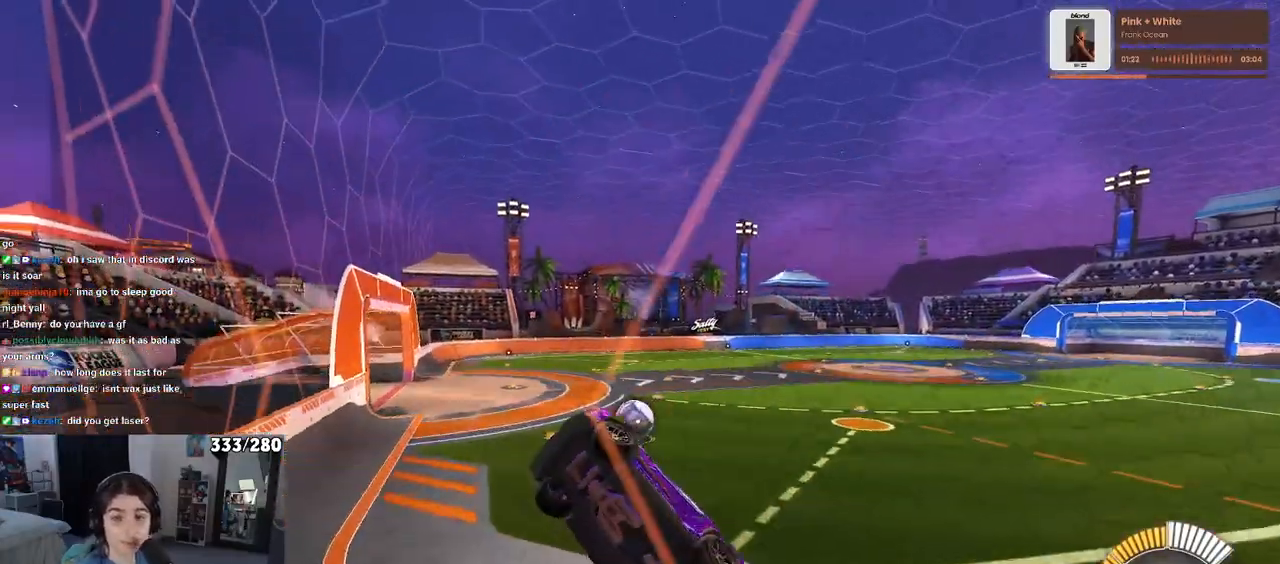
{"dt_ms": 500, "buttons": [], "left_stick": "right", "right_stick": "center", "events": [[333, "SQUARE", "down"], [450, "SQUARE", "up"]]}
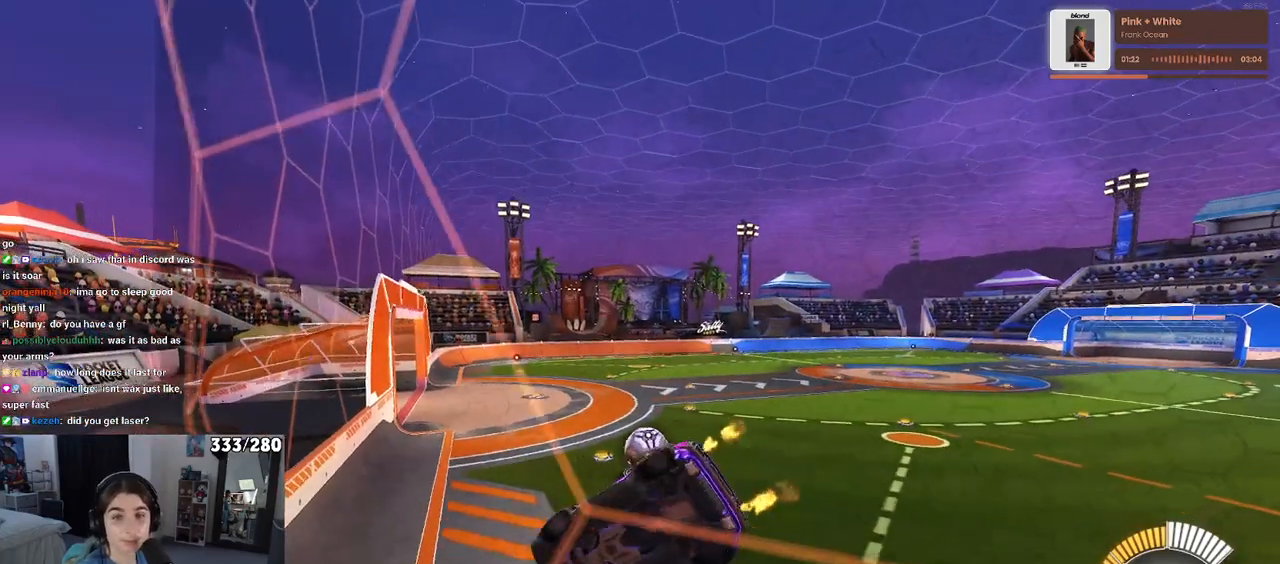
{"dt_ms": 500, "buttons": ["L2"], "left_stick": "center", "right_stick": "center", "events": [[33, "left_stick", "center"], [483, "L2", "down"]]}